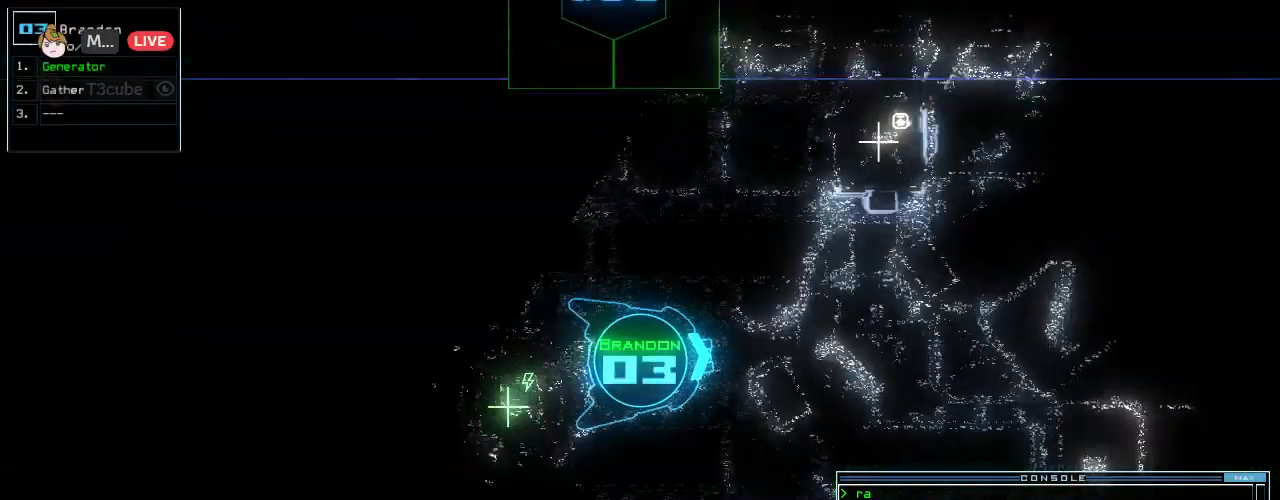
Gameplay with keyboard; each line is a JSON object with the keys held at the frame after it. "events" lists presses ("down") and releases ("up") of ".", "0", "1", "2", "3", "4", "5", "6", "7", "8", "9", "a", "b", "backspace", "c", "caps_lock", "comma", "ctrl_l", "ctrl_r", "d", "down", "e", "equals", "escape", "f", "f6", "g", "h", "i", "j", "k", "l", "left", "m", "minus", "n", "o", "p", "q", "quote", "r", "return", "right", "s", "semicolon", "shift_l", "shift_r", "space", "t", "tab", "tilde", "u", "up", "v", "w", "x", "y" and "z" between this image and that frame as [ms after this image, input, new state], when the widget could be followed in between. No other keys are recorded. Mouse input is not recorded. Not read: other_keys.
{"keys": ["up"], "events": []}
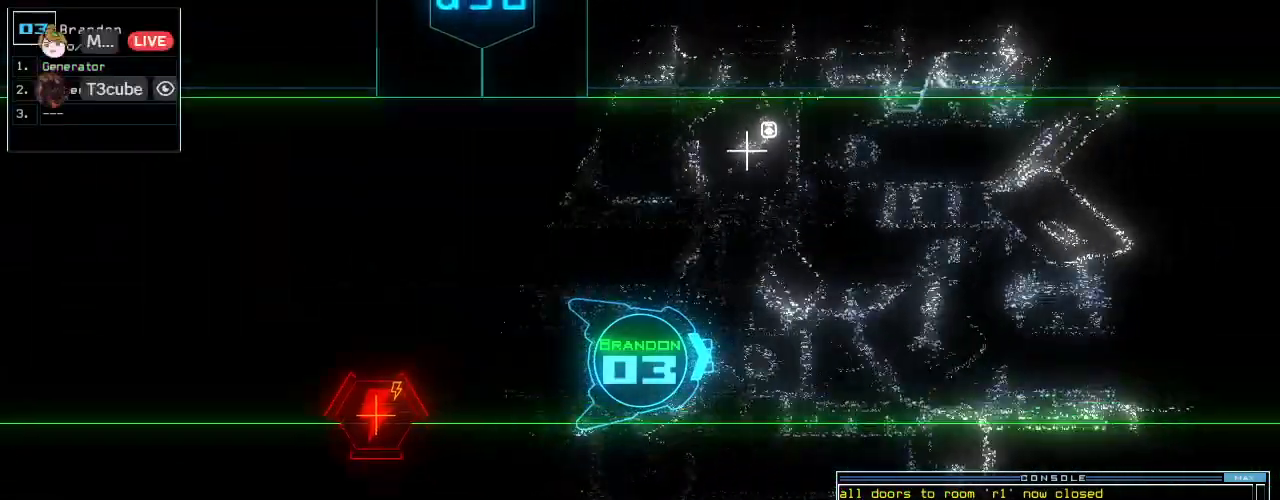
{"keys": ["up"], "events": [[21, "left", "down"], [104, "left", "up"]]}
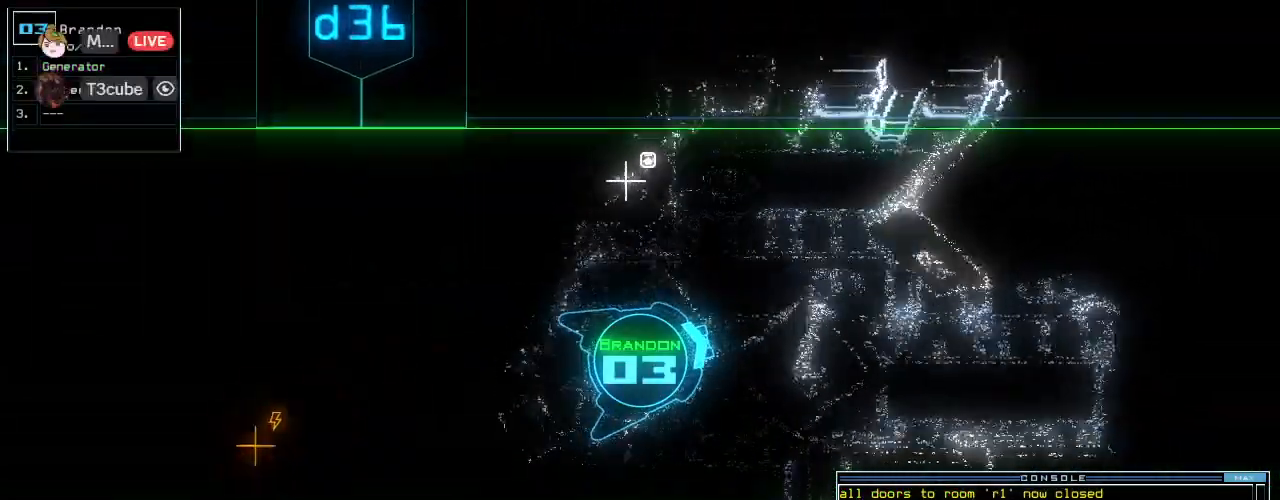
{"keys": ["up"], "events": [[21, "right", "down"], [83, "right", "up"], [396, "right", "down"], [458, "right", "up"]]}
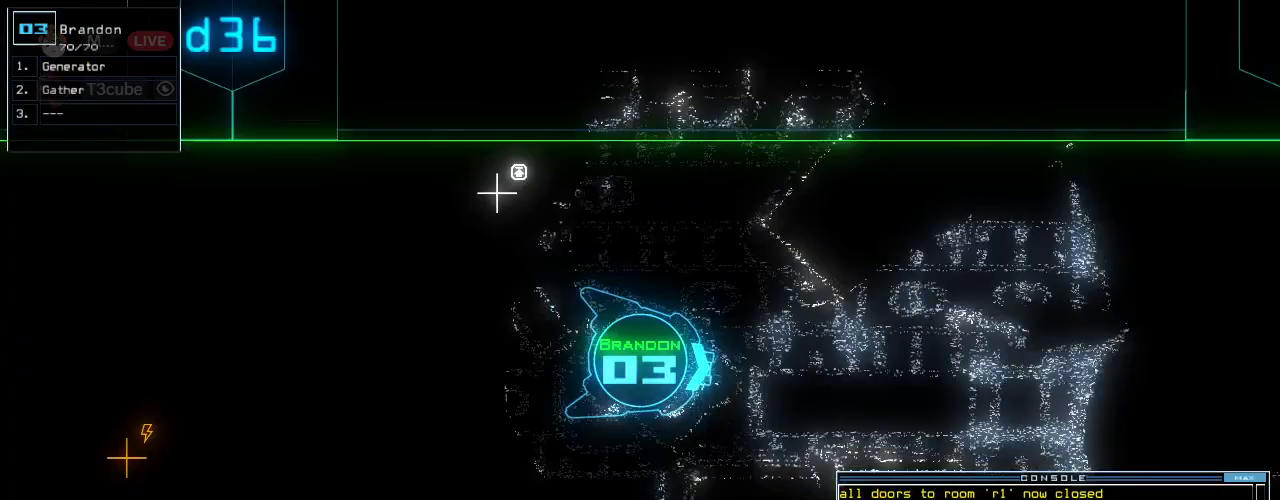
{"keys": ["up"], "events": [[333, "left", "down"], [396, "left", "up"]]}
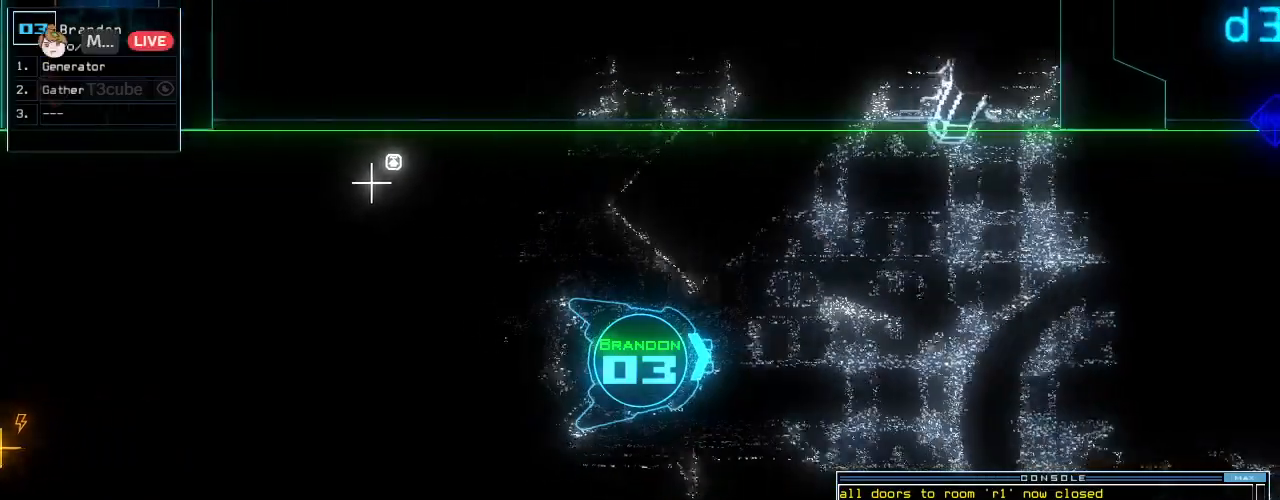
{"keys": ["up"], "events": [[104, "right", "down"], [167, "right", "up"]]}
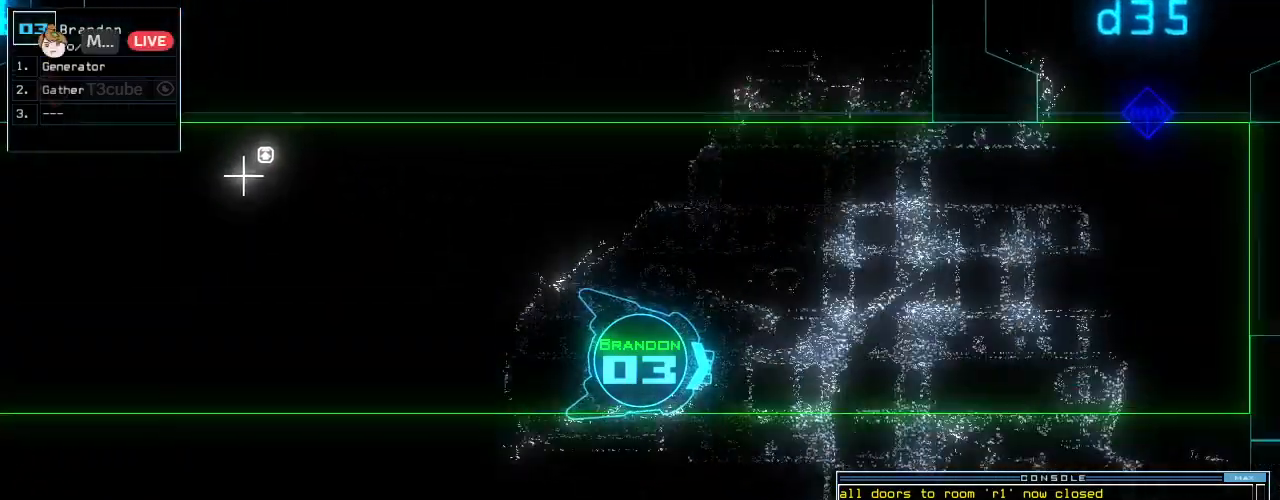
{"keys": ["up"], "events": [[104, "left", "down"], [146, "left", "up"]]}
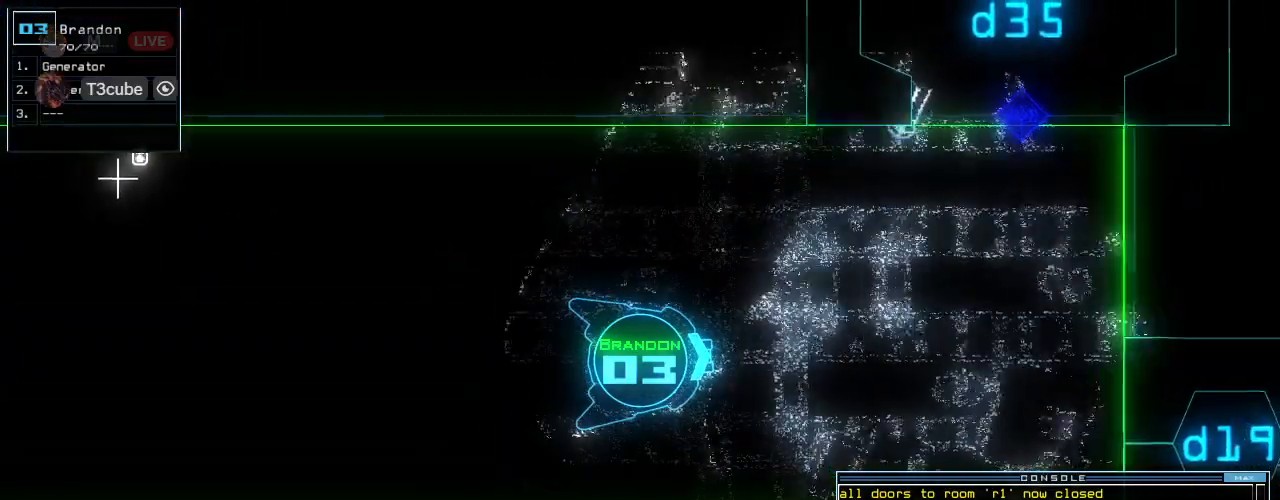
{"keys": ["e", "up"], "events": [[62, "right", "down"], [83, "right", "up"], [271, "right", "down"], [333, "right", "up"], [375, "t", "down"], [417, "e", "down"], [458, "t", "up"]]}
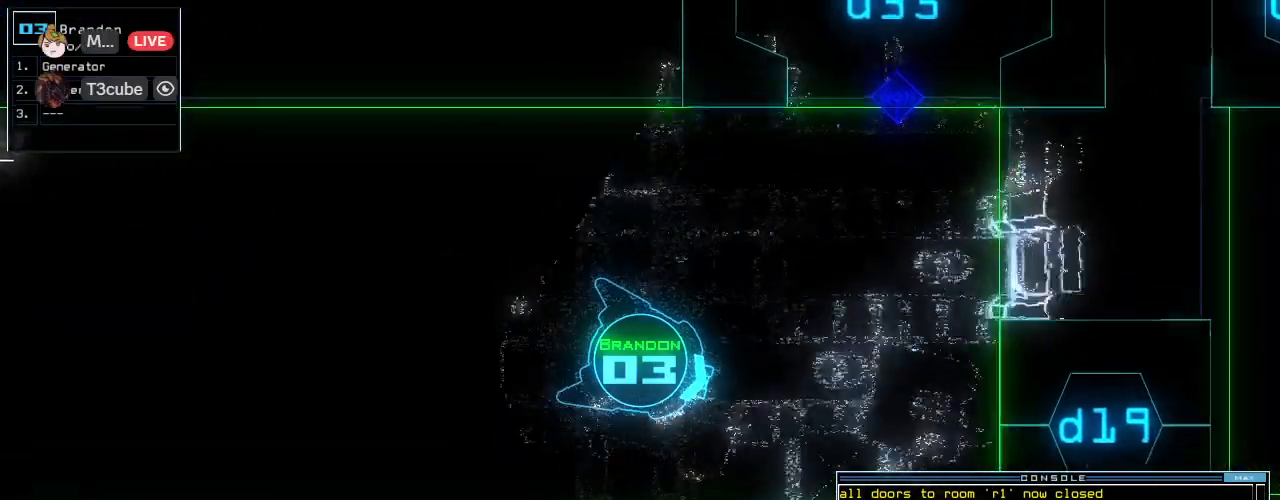
{"keys": ["up"], "events": [[21, "e", "up"], [21, "return", "down"], [125, "return", "up"]]}
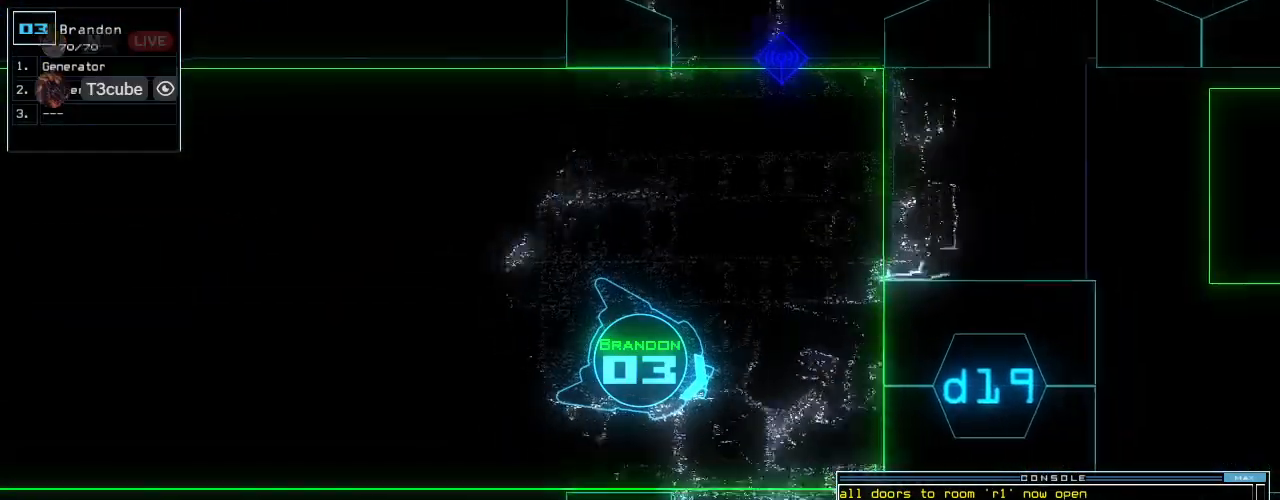
{"keys": ["right", "up"], "events": [[83, "right", "down"], [167, "right", "up"], [250, "right", "down"], [354, "right", "up"], [438, "right", "down"]]}
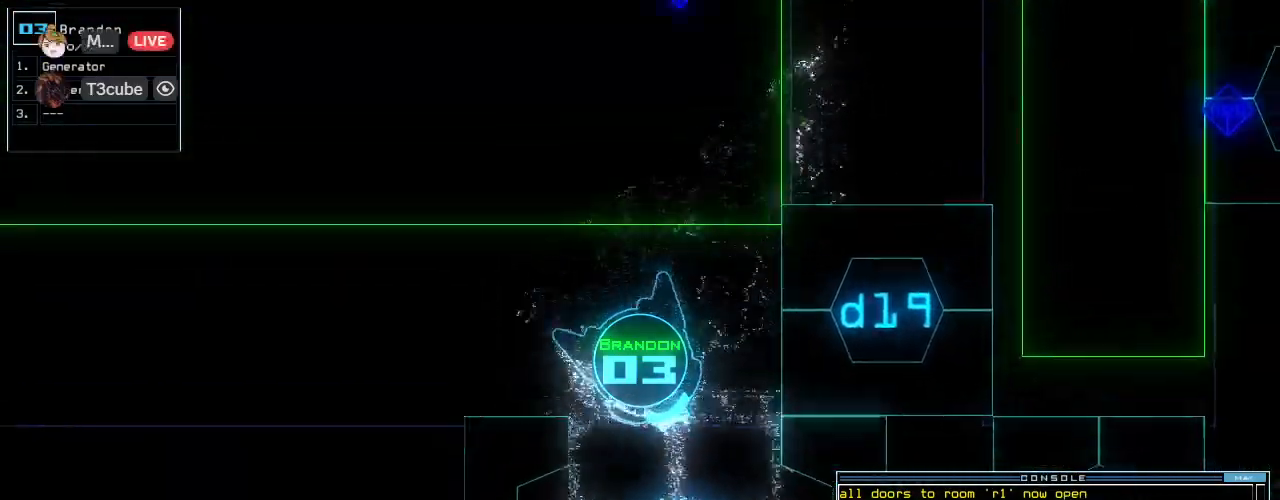
{"keys": ["w"], "events": [[167, "right", "up"], [312, "s", "down"], [375, "s", "up"], [458, "w", "down"], [500, "up", "up"]]}
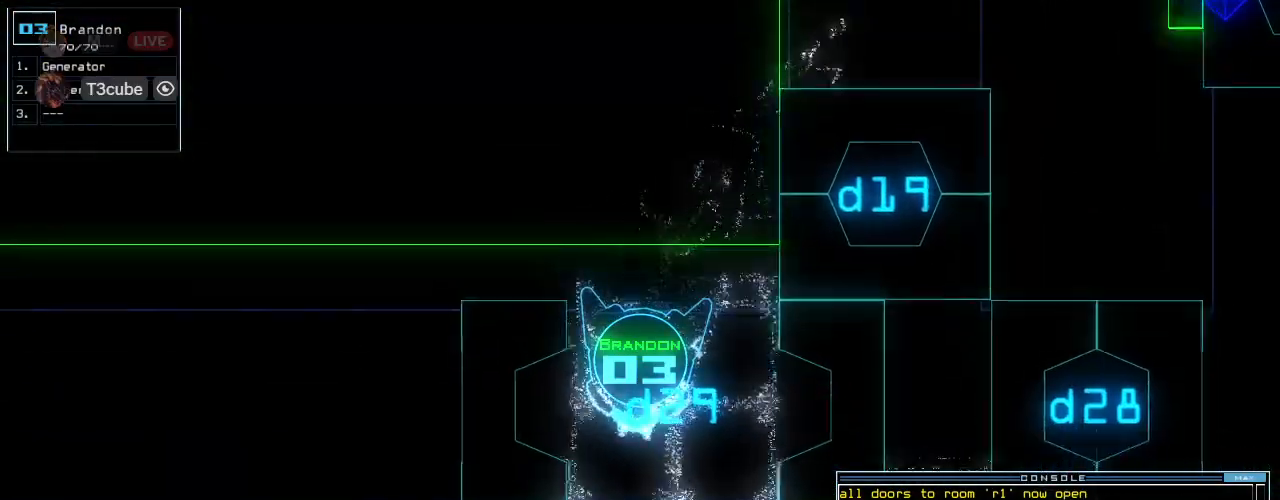
{"keys": []}